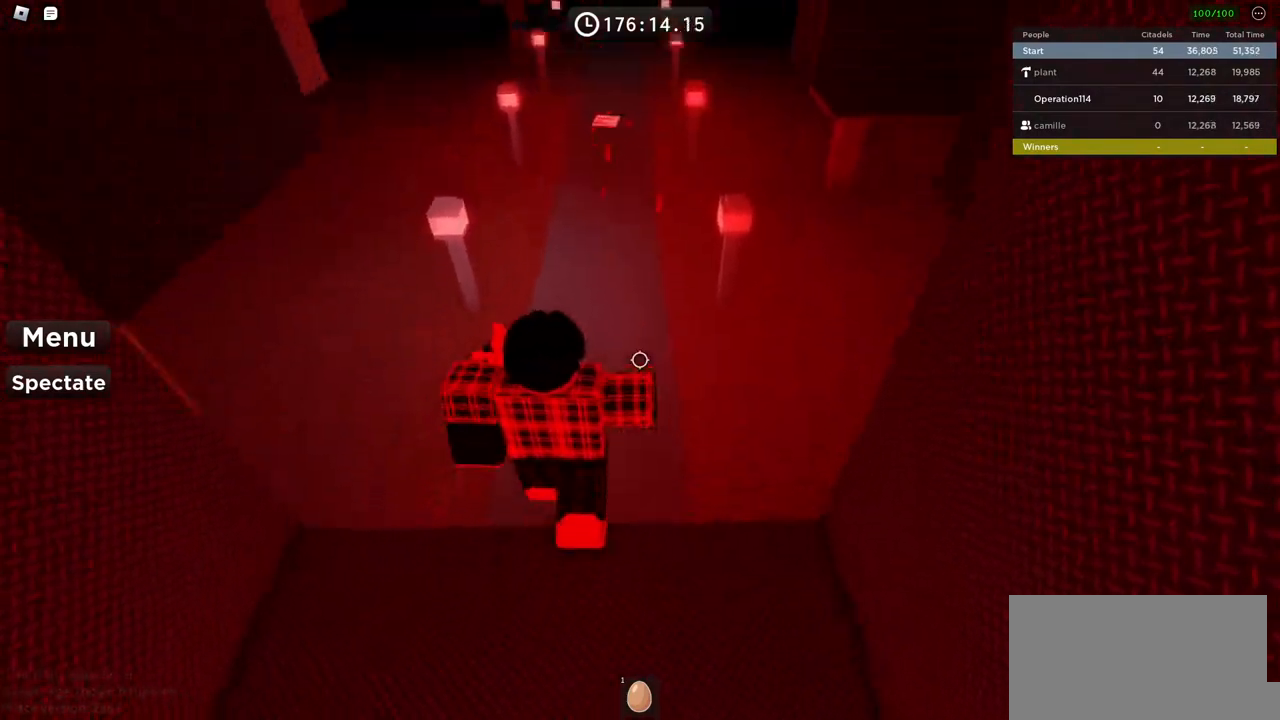
Gameplay with keyboard; each line is a JSON object with the keys held at the frame after it. "events" lists presses ("down") and releases ("up") of "a", "ctrl", "d", "e", "f", "q", "r", "s", "shift", "space", "tab" and "w" between this image and that frame as [ms after this image, input, new state], when the widget could be followed in between. No other keys are recorded. Mouse input is not recorded.
{"keys": ["shift", "w"], "events": [[450, "shift", "down"]]}
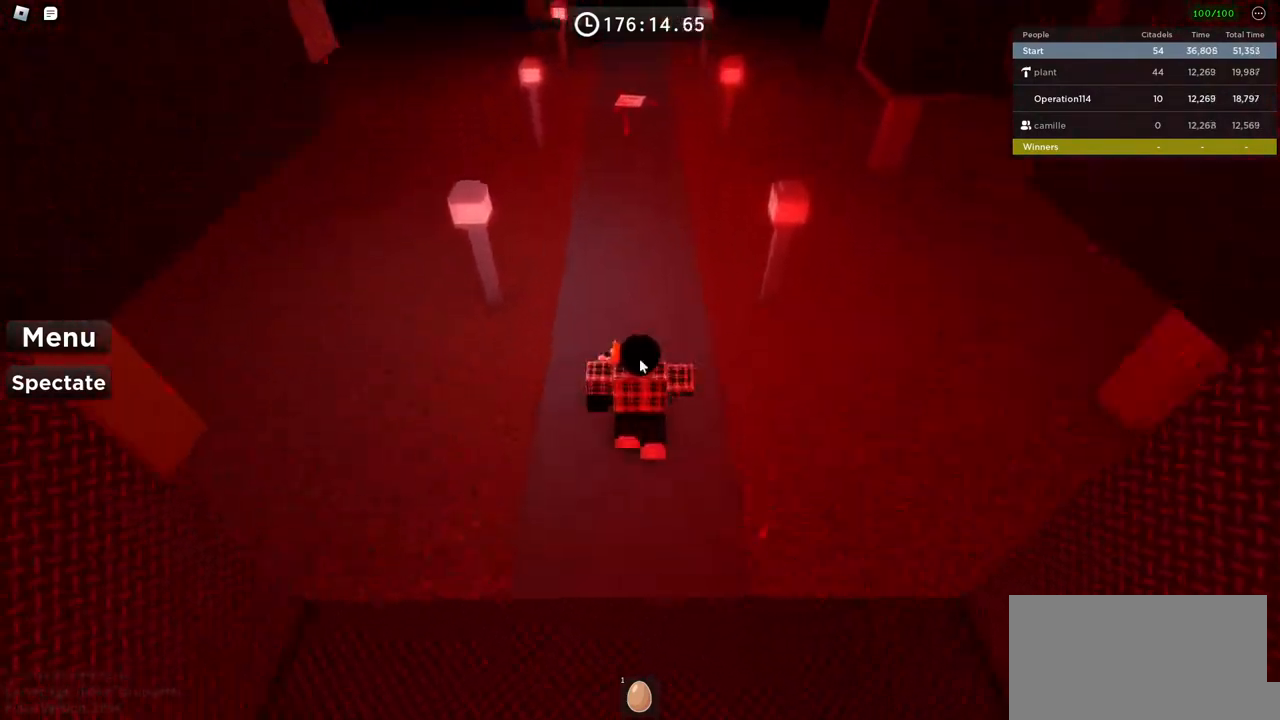
{"keys": ["w"], "events": [[117, "shift", "up"]]}
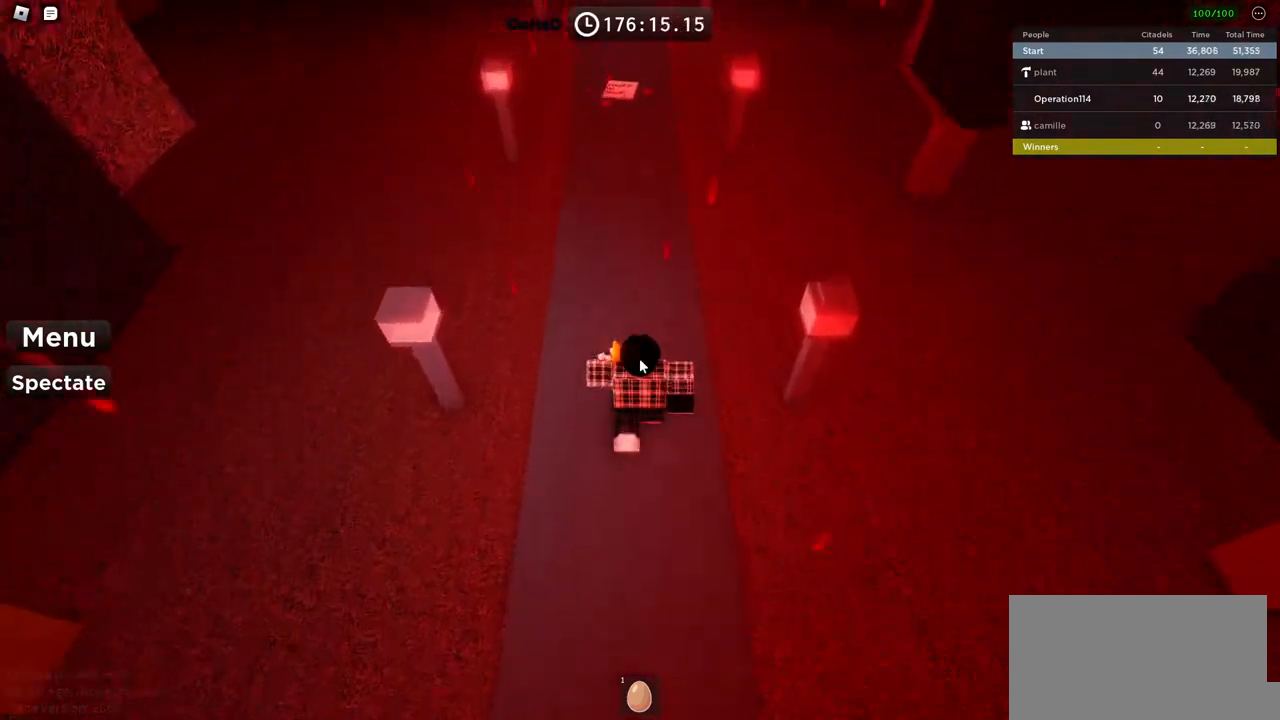
{"keys": ["w"], "events": []}
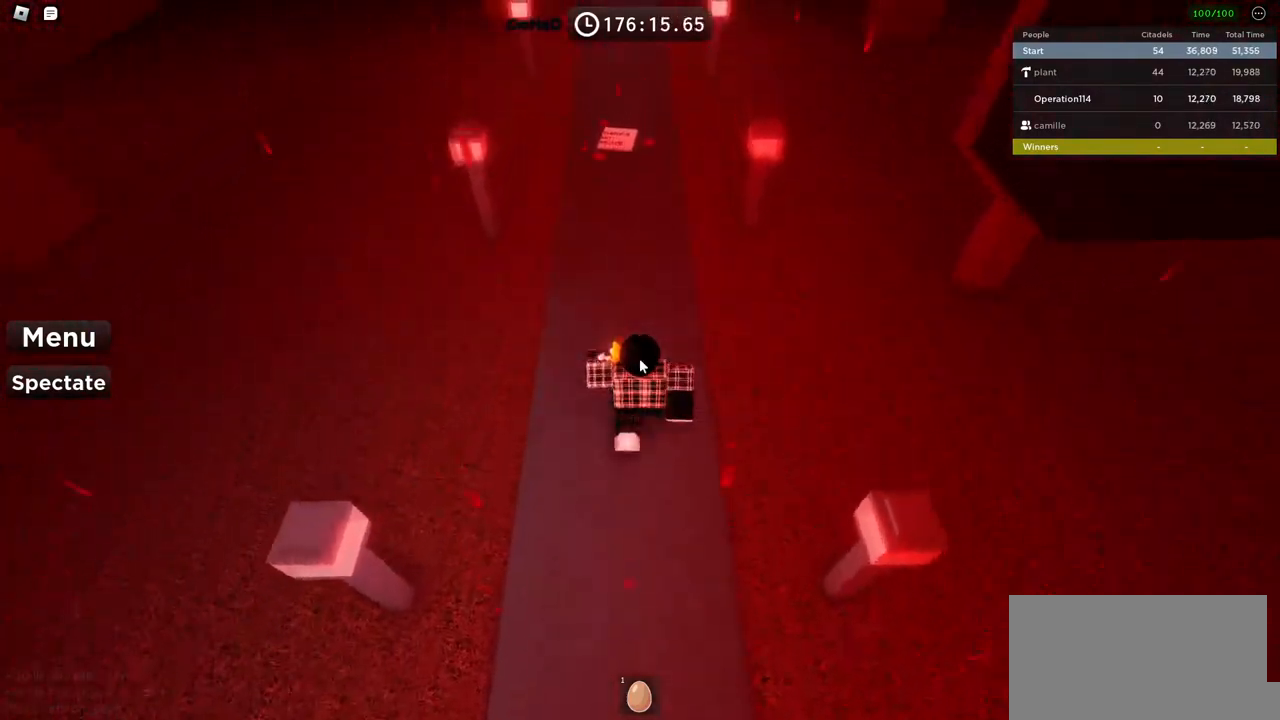
{"keys": ["w"], "events": []}
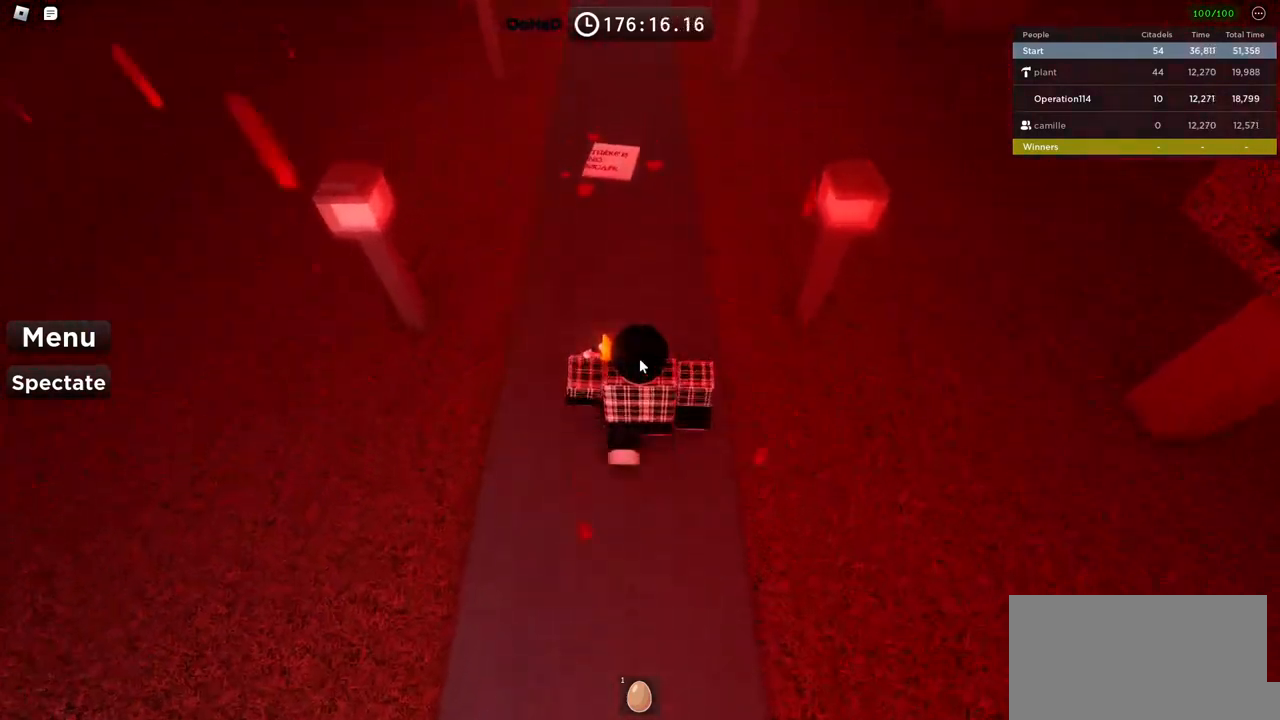
{"keys": [], "events": [[450, "w", "up"]]}
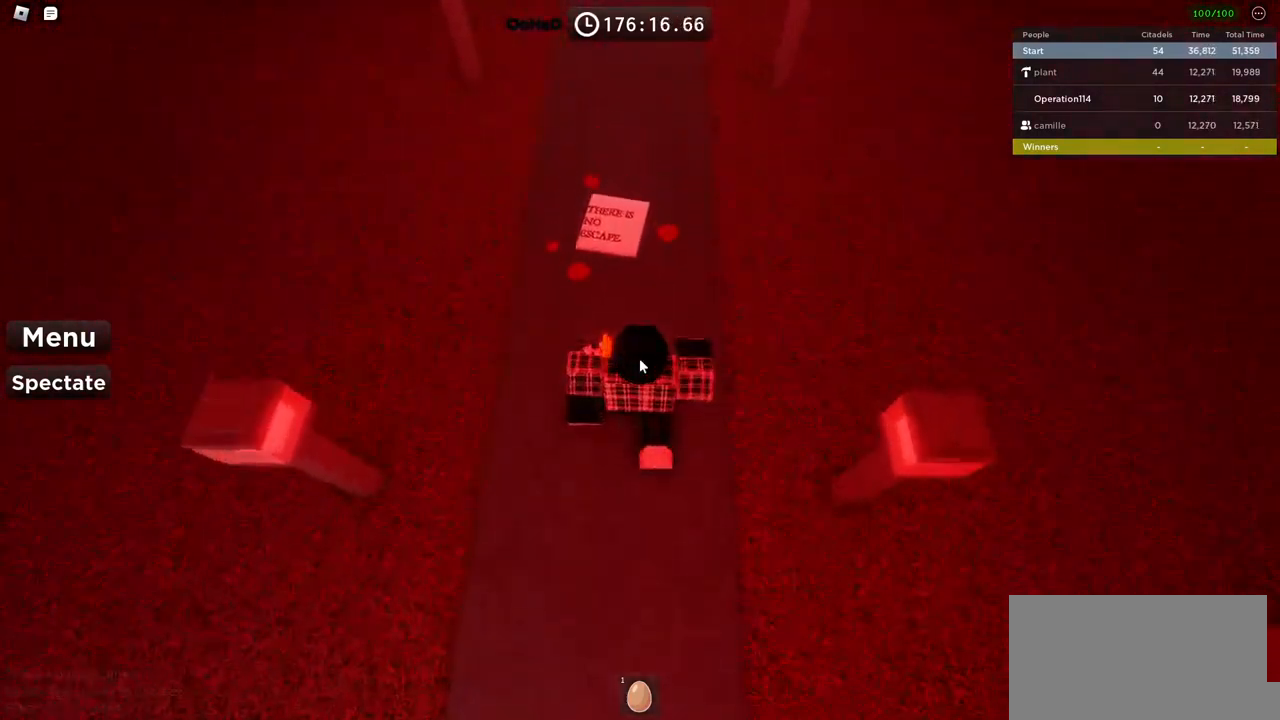
{"keys": ["w"], "events": [[350, "w", "down"]]}
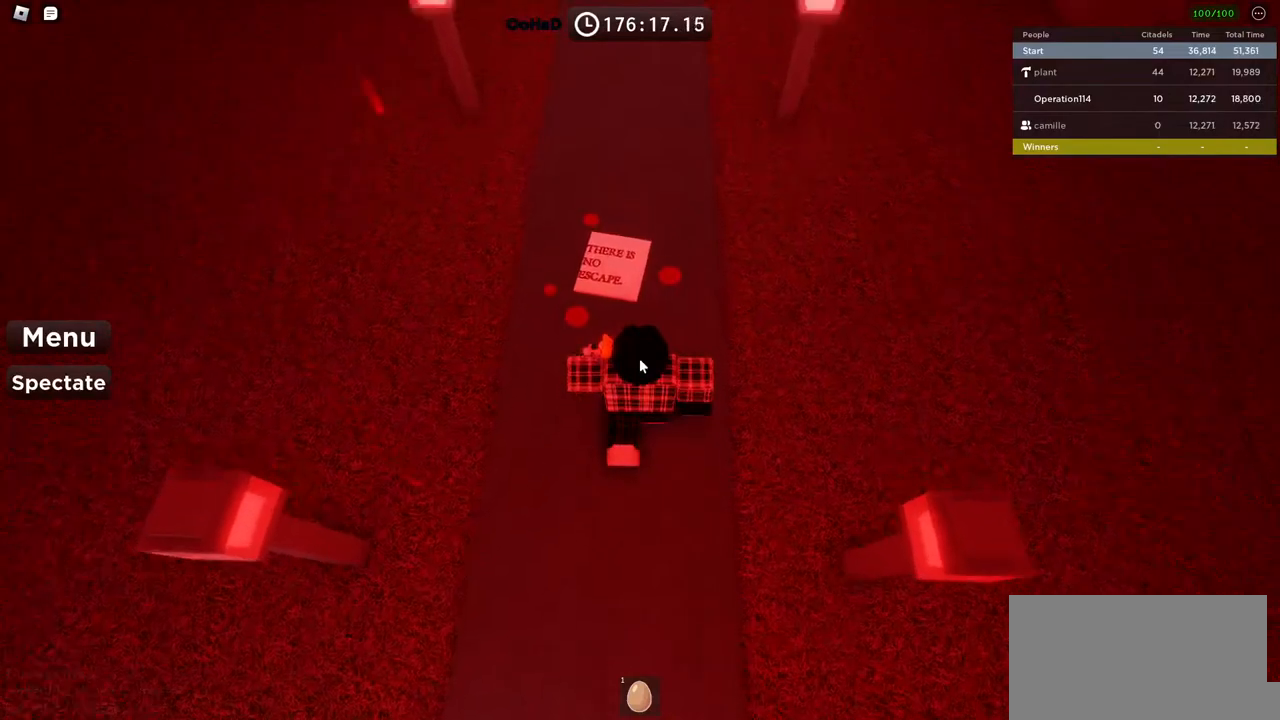
{"keys": ["w"], "events": [[34, "space", "down"], [200, "space", "up"]]}
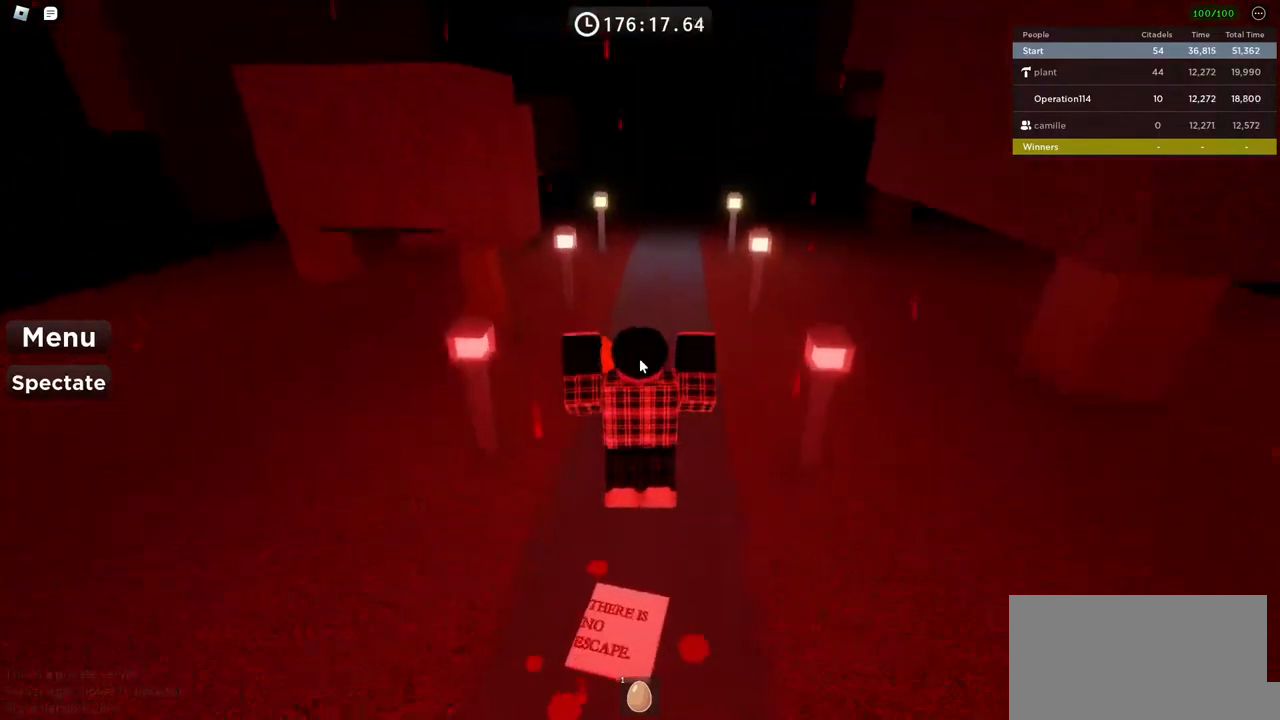
{"keys": ["w"], "events": []}
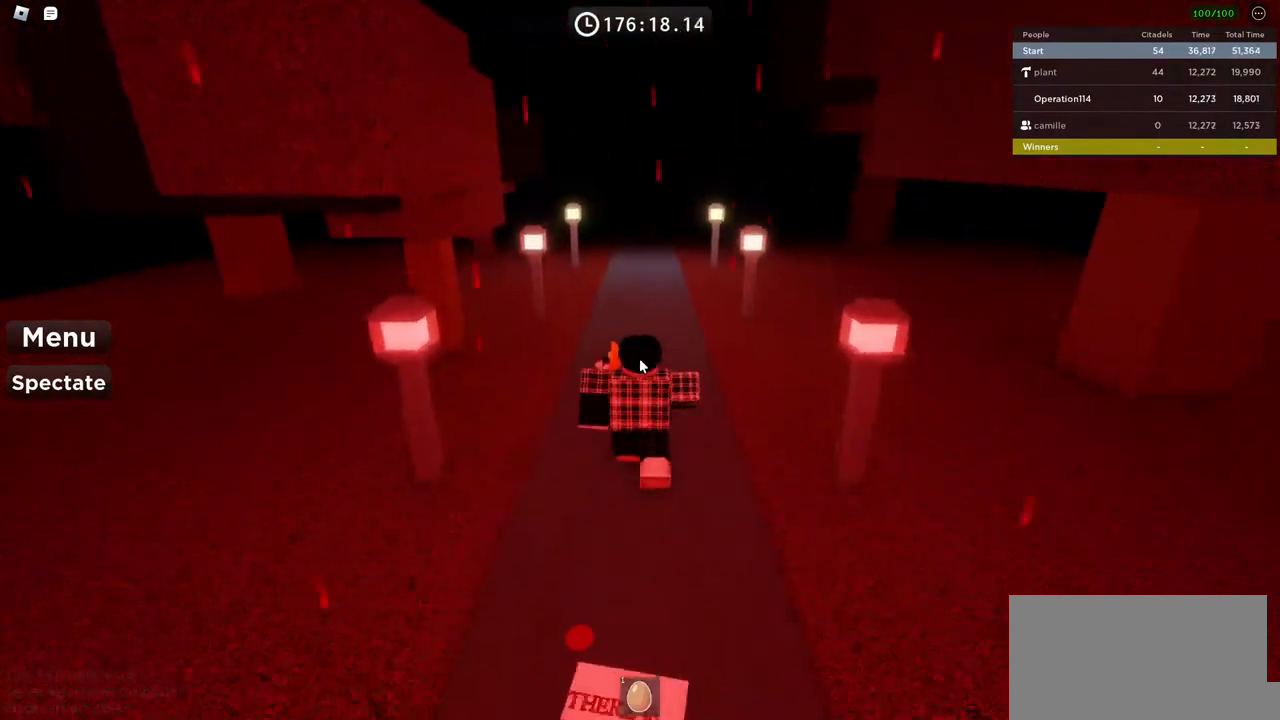
{"keys": [], "events": [[234, "w", "up"]]}
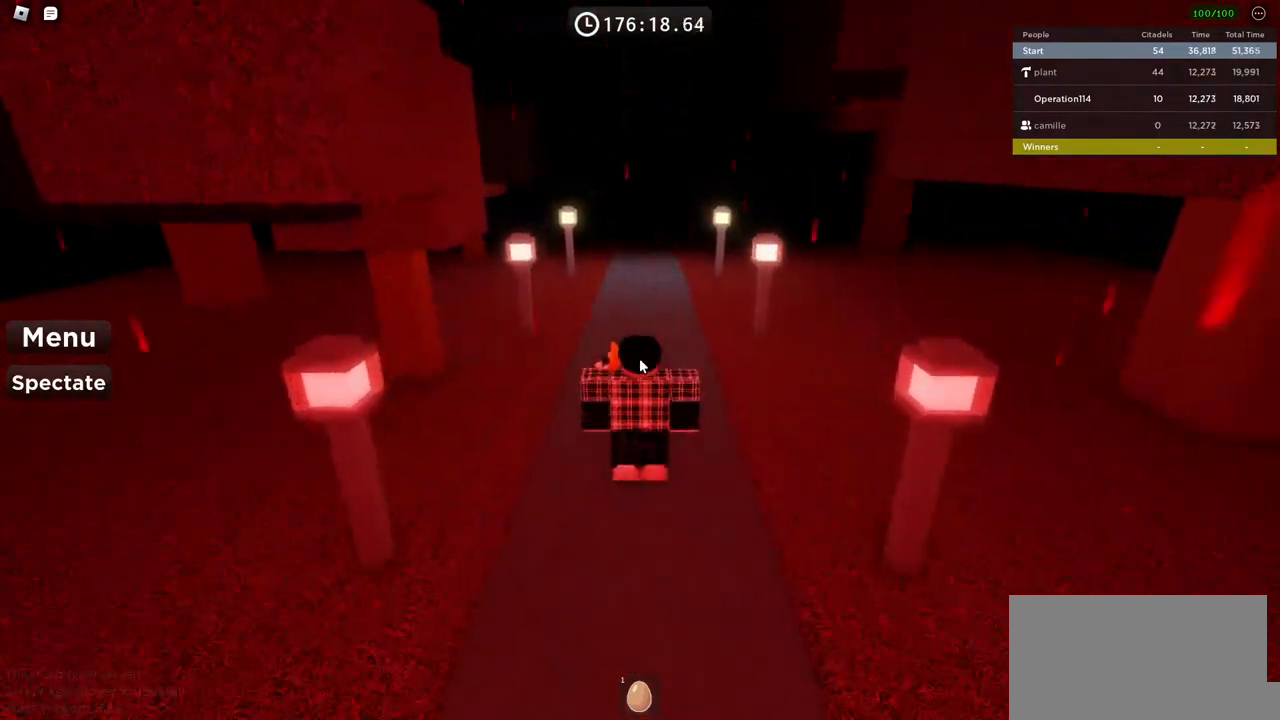
{"keys": [], "events": []}
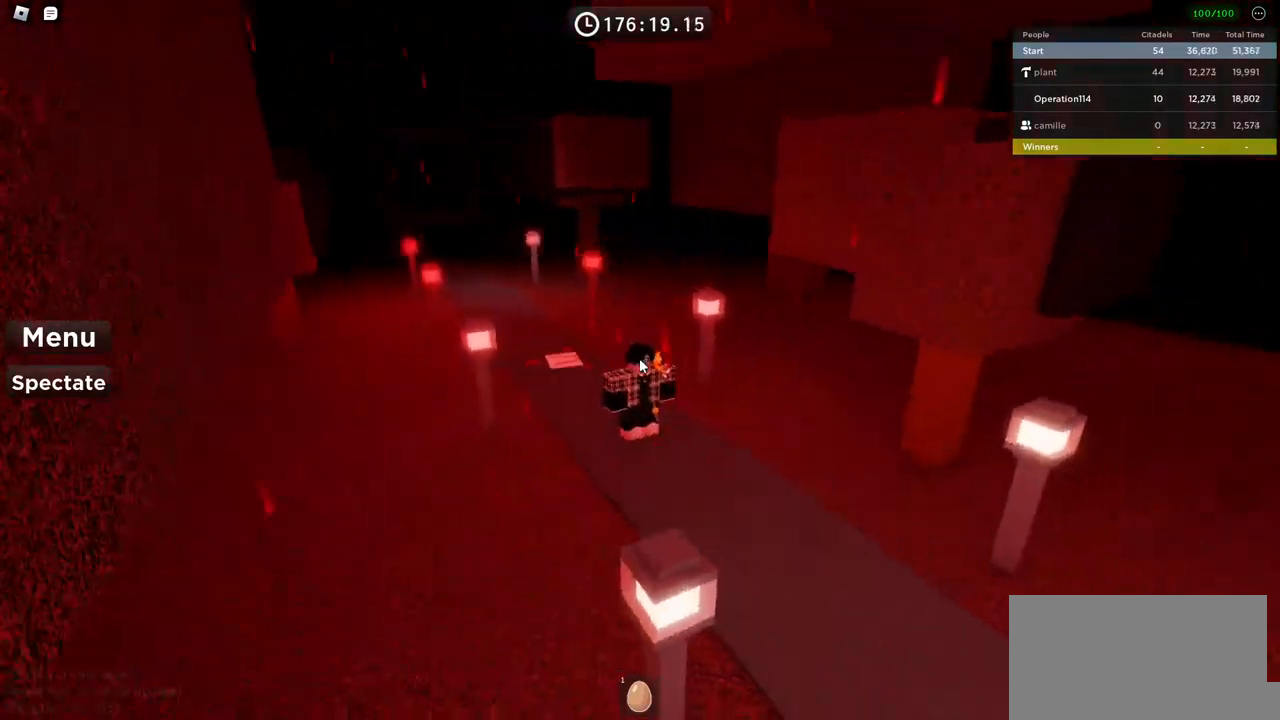
{"keys": [], "events": []}
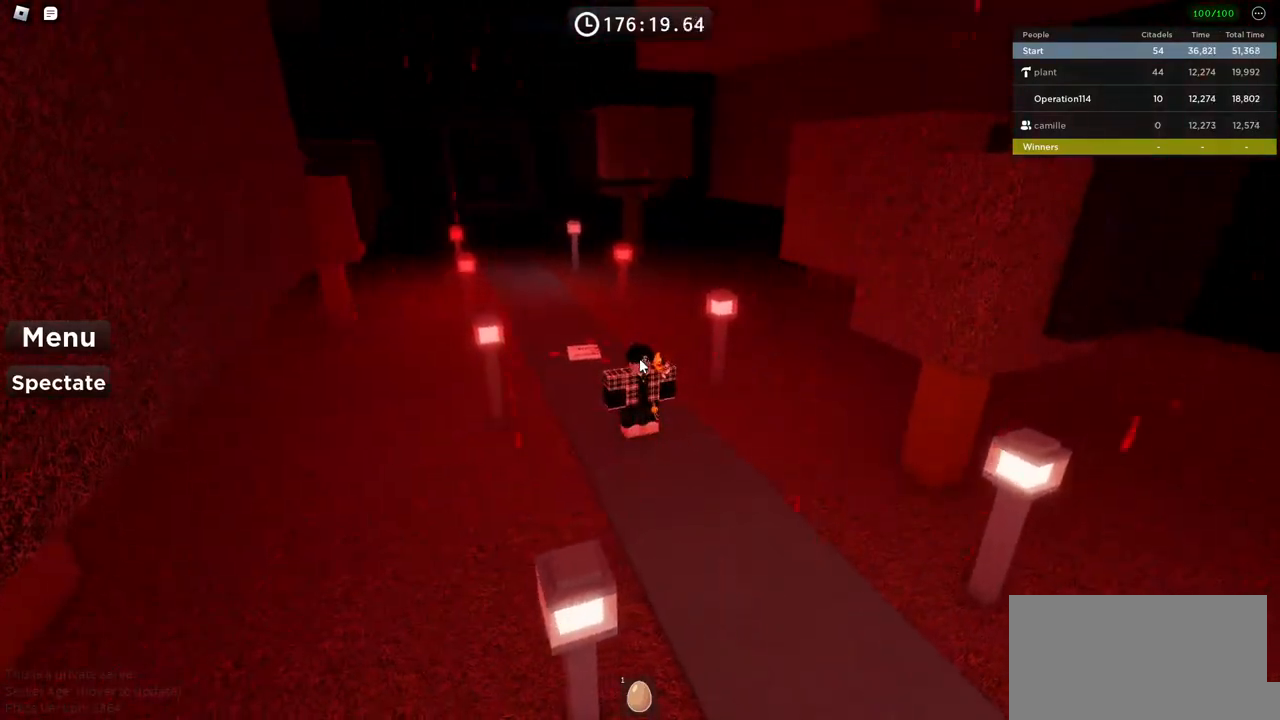
{"keys": [], "events": []}
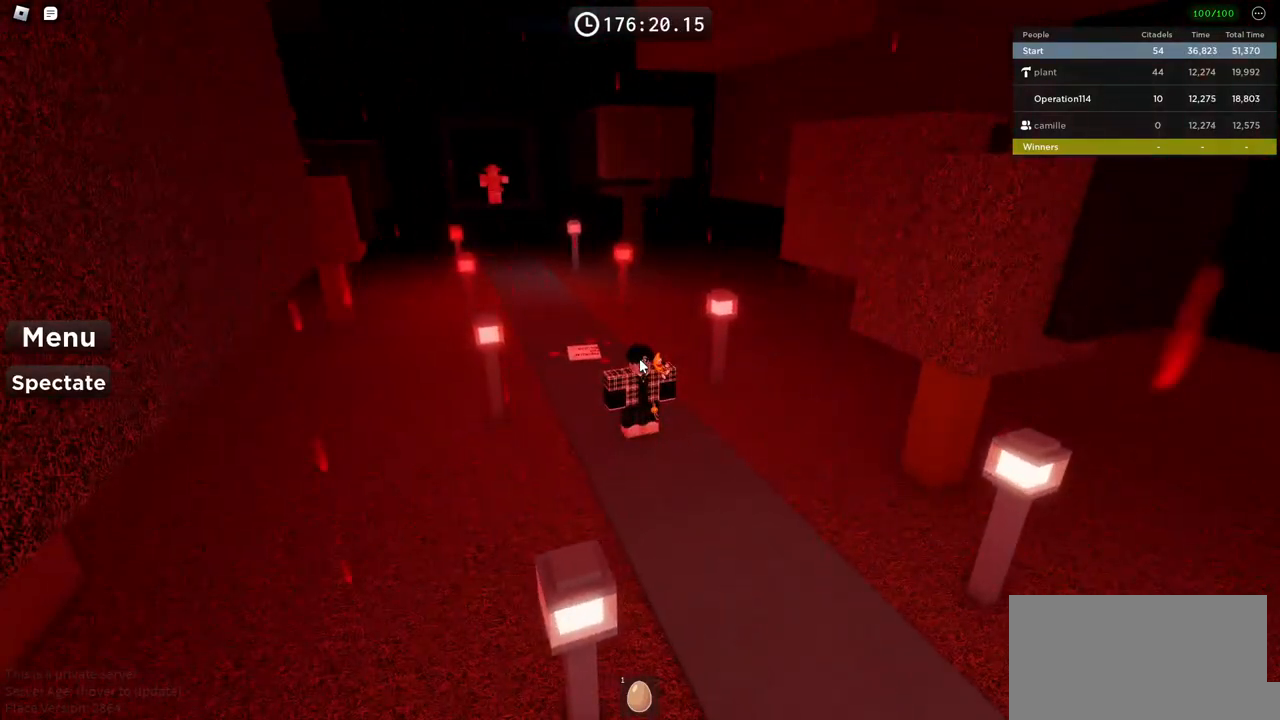
{"keys": [], "events": []}
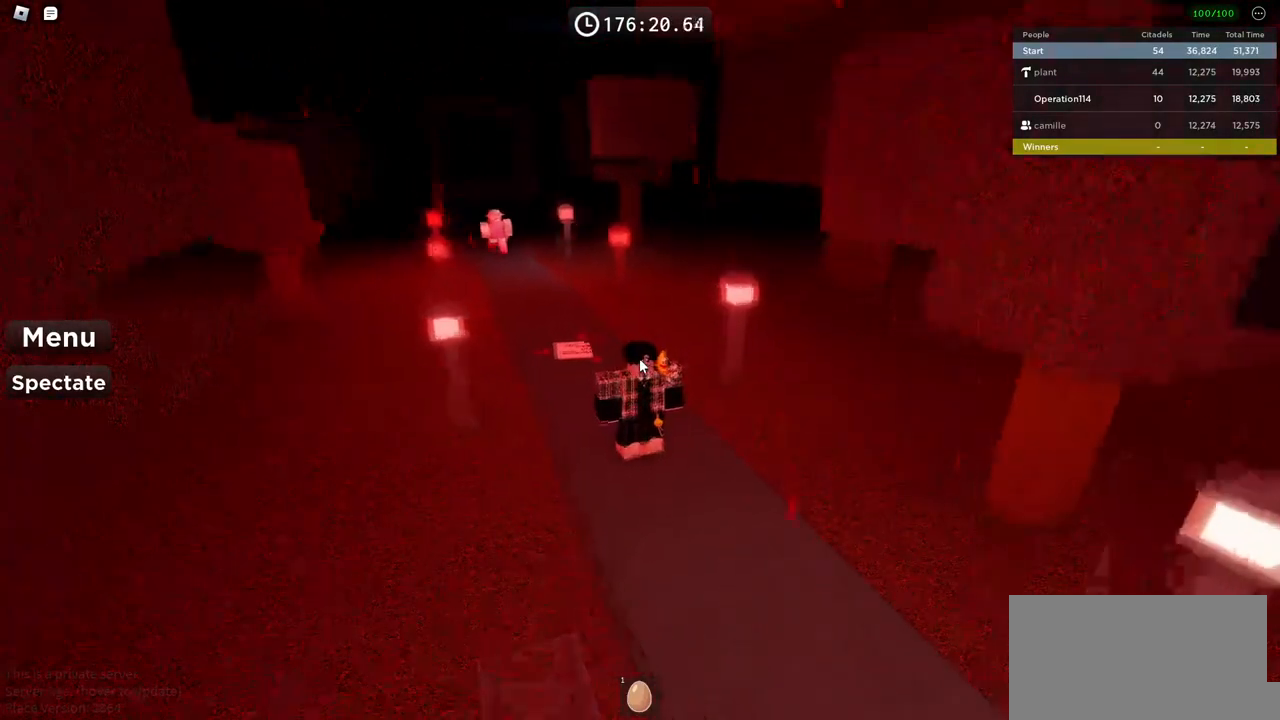
{"keys": ["d"], "events": [[167, "shift", "down"], [300, "shift", "up"], [467, "d", "down"]]}
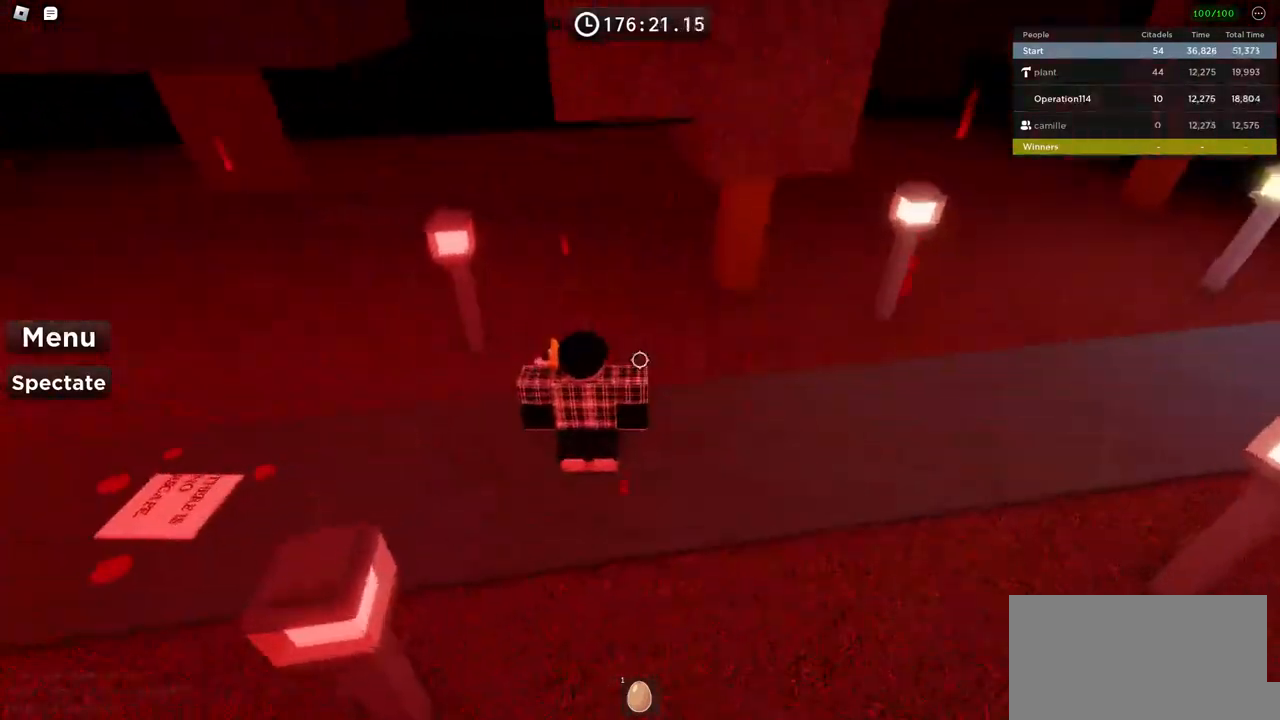
{"keys": ["d"], "events": []}
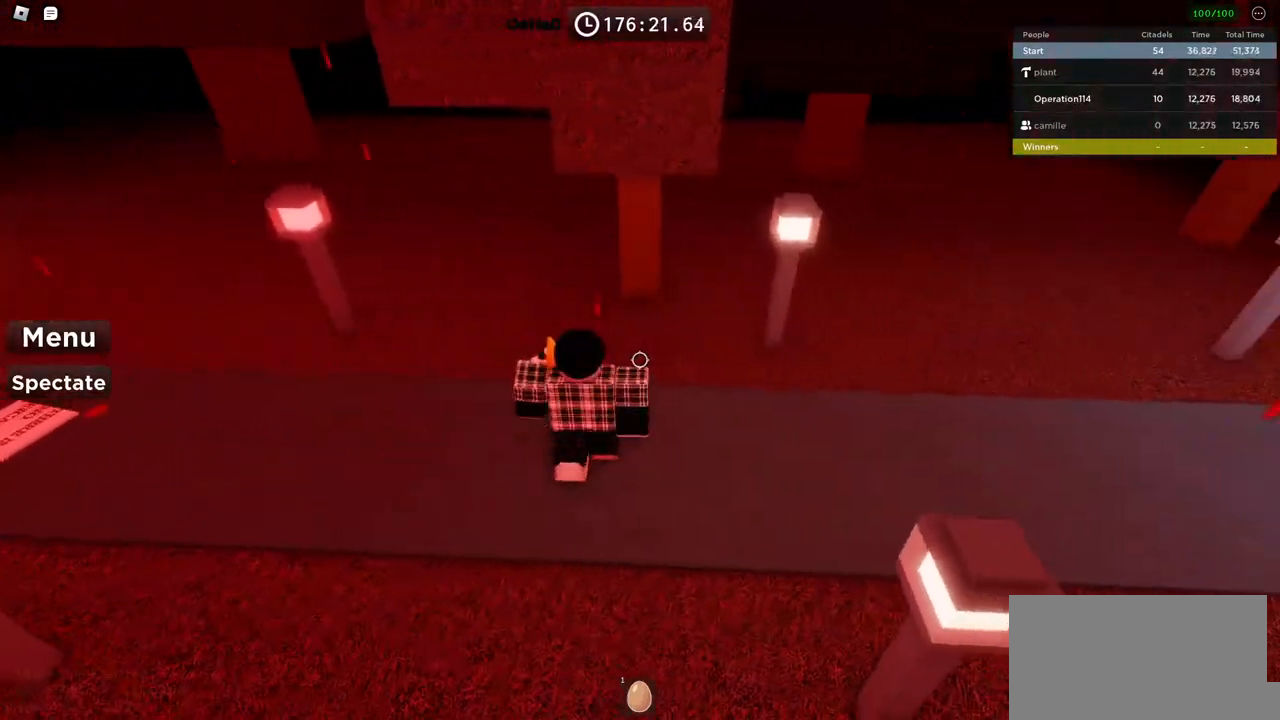
{"keys": ["d"], "events": []}
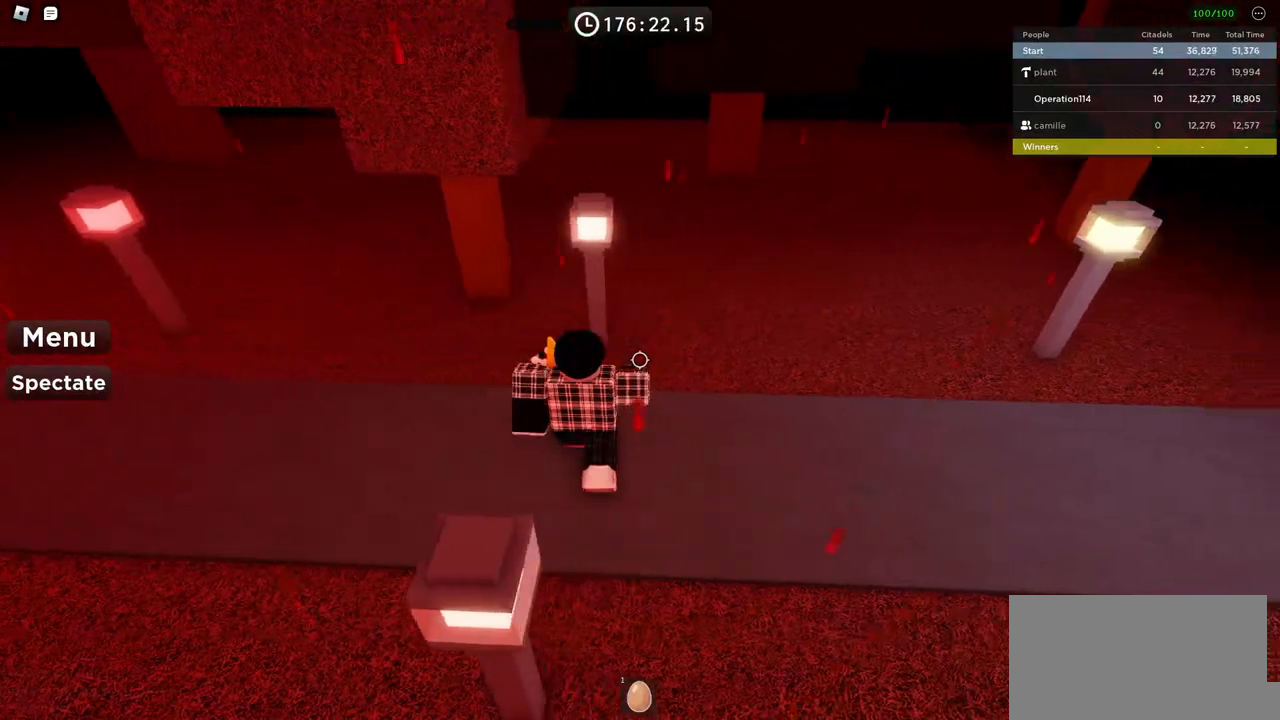
{"keys": ["d"], "events": []}
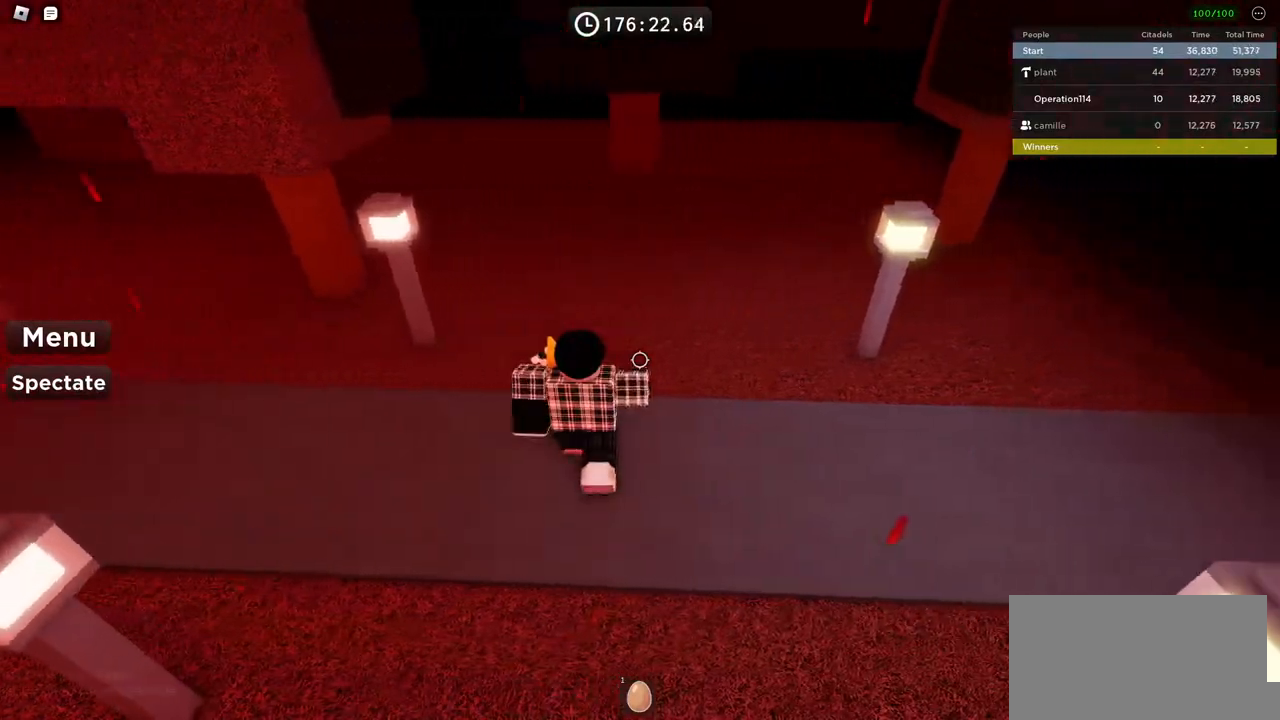
{"keys": ["d"], "events": [[134, "d", "up"], [284, "d", "down"], [317, "ctrl", "down"], [400, "ctrl", "up"]]}
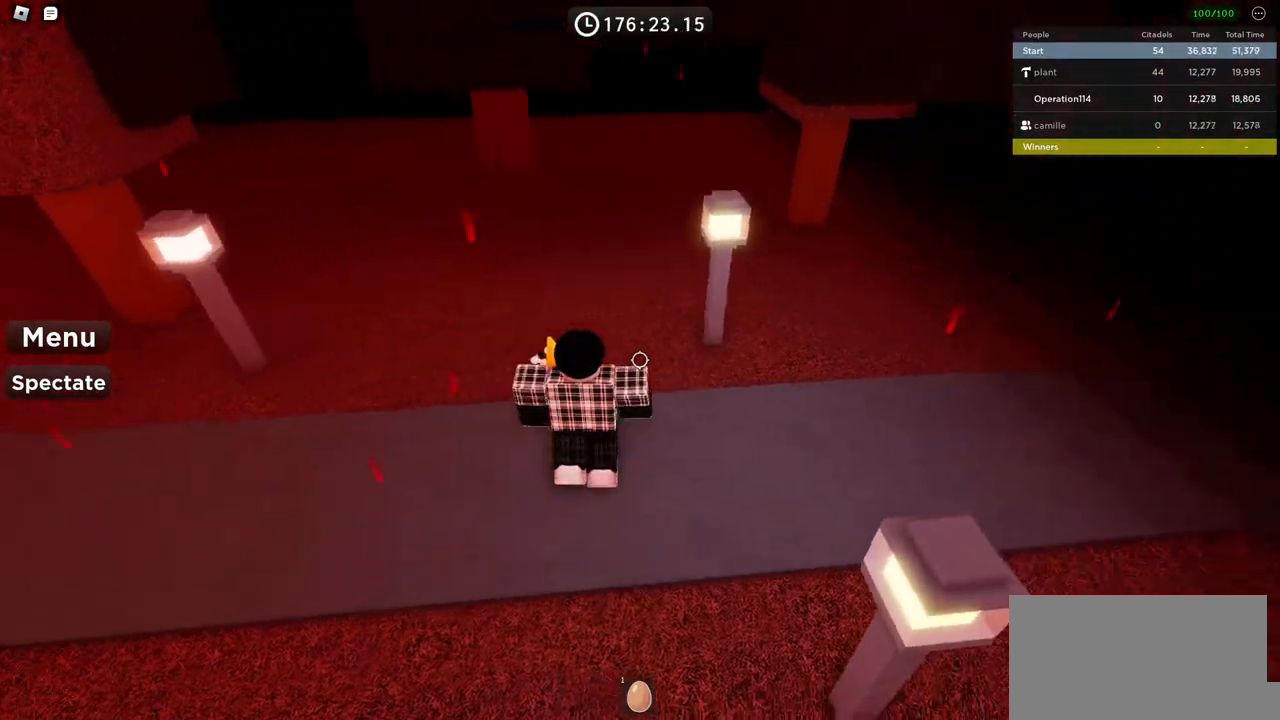
{"keys": ["w"], "events": [[150, "d", "up"], [300, "d", "down"], [300, "w", "down"], [500, "d", "up"]]}
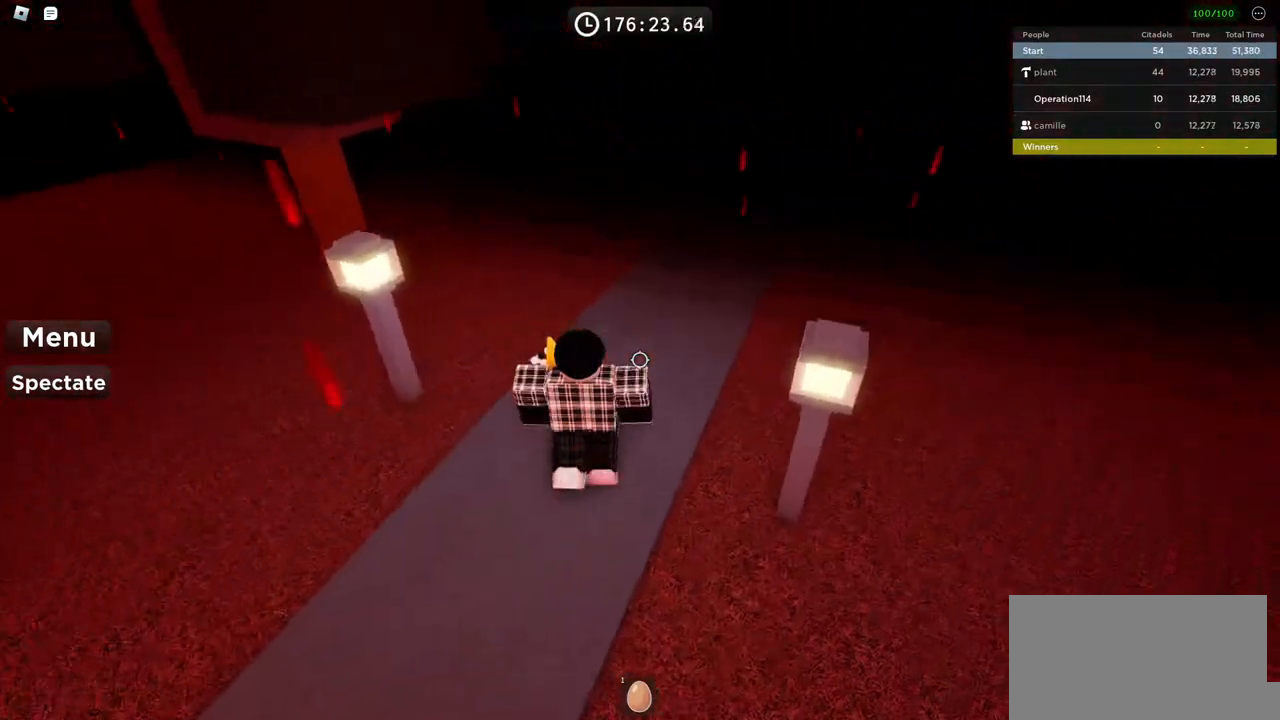
{"keys": ["d", "w"], "events": [[167, "w", "up"], [434, "d", "down"], [467, "w", "down"]]}
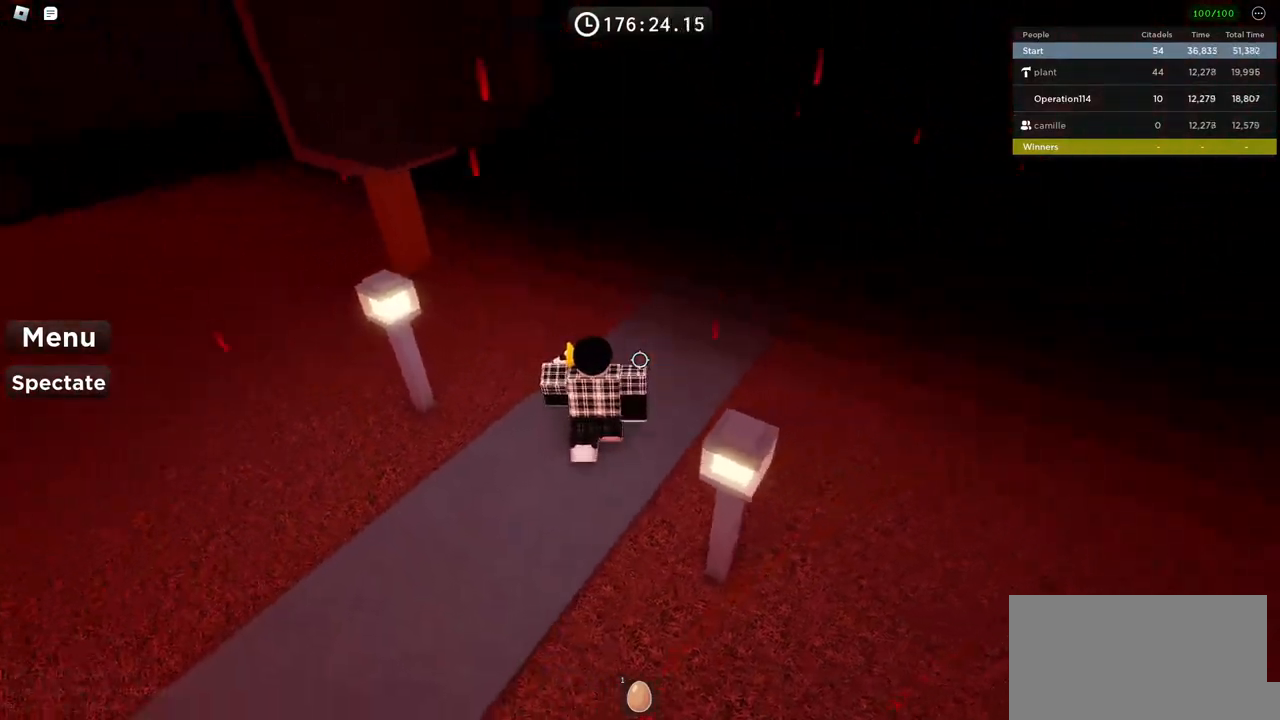
{"keys": [], "events": [[67, "d", "up"], [84, "w", "up"]]}
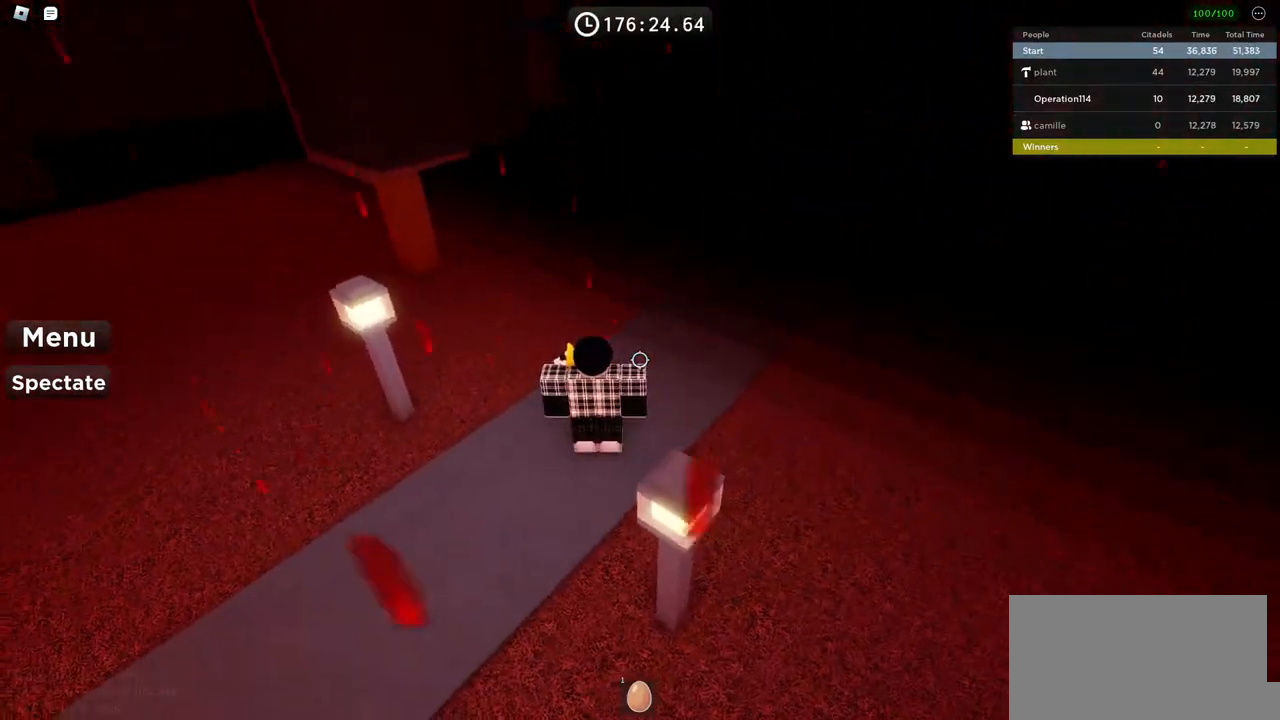
{"keys": [], "events": []}
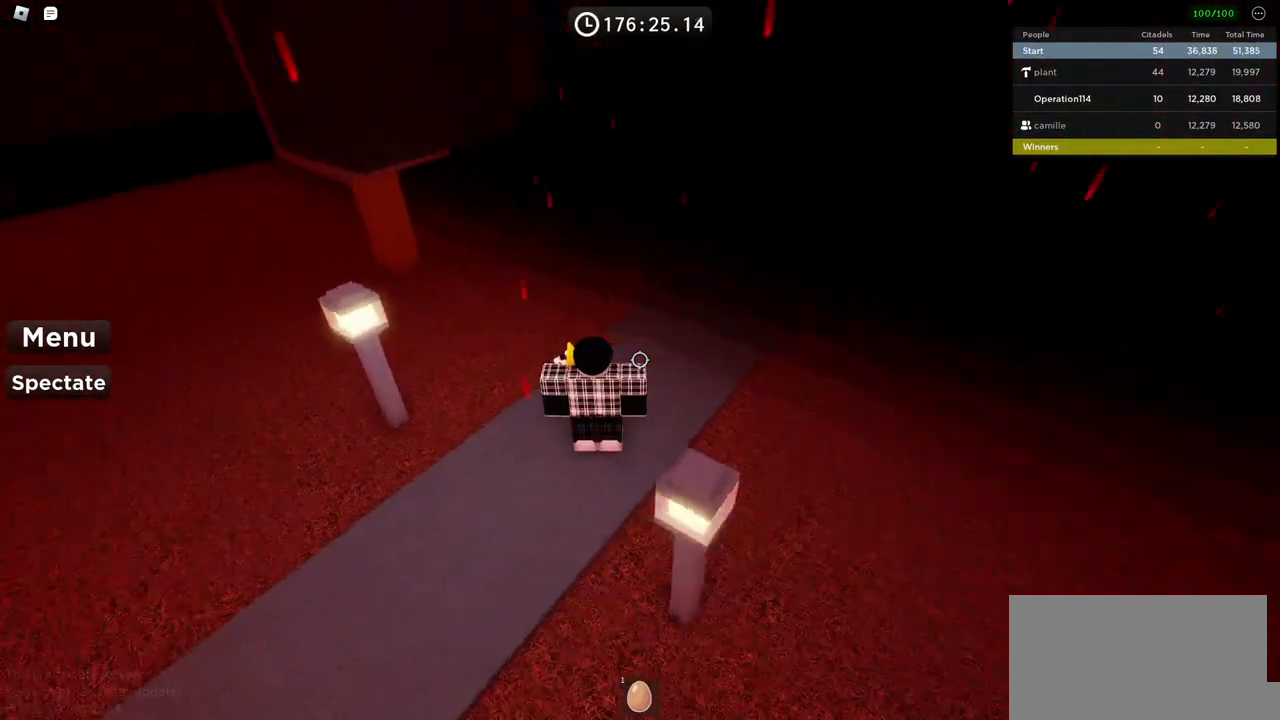
{"keys": [], "events": []}
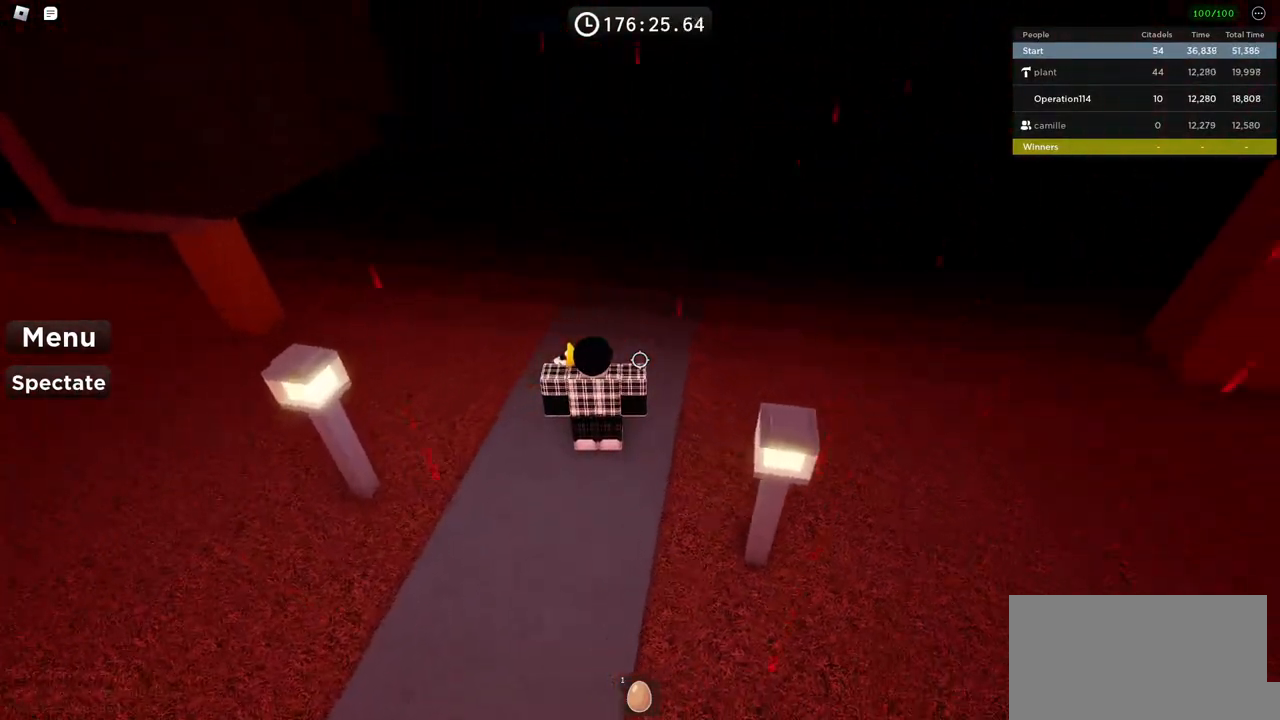
{"keys": [], "events": [[134, "shift", "down"], [234, "shift", "up"]]}
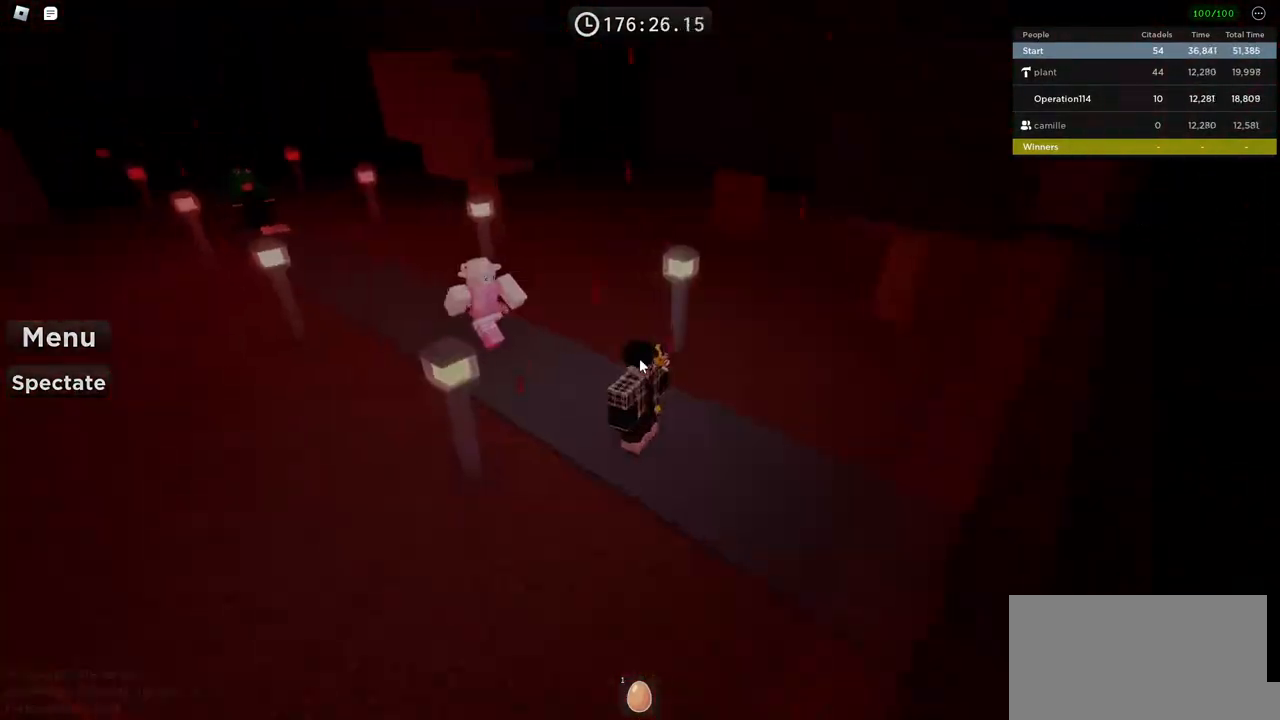
{"keys": [], "events": []}
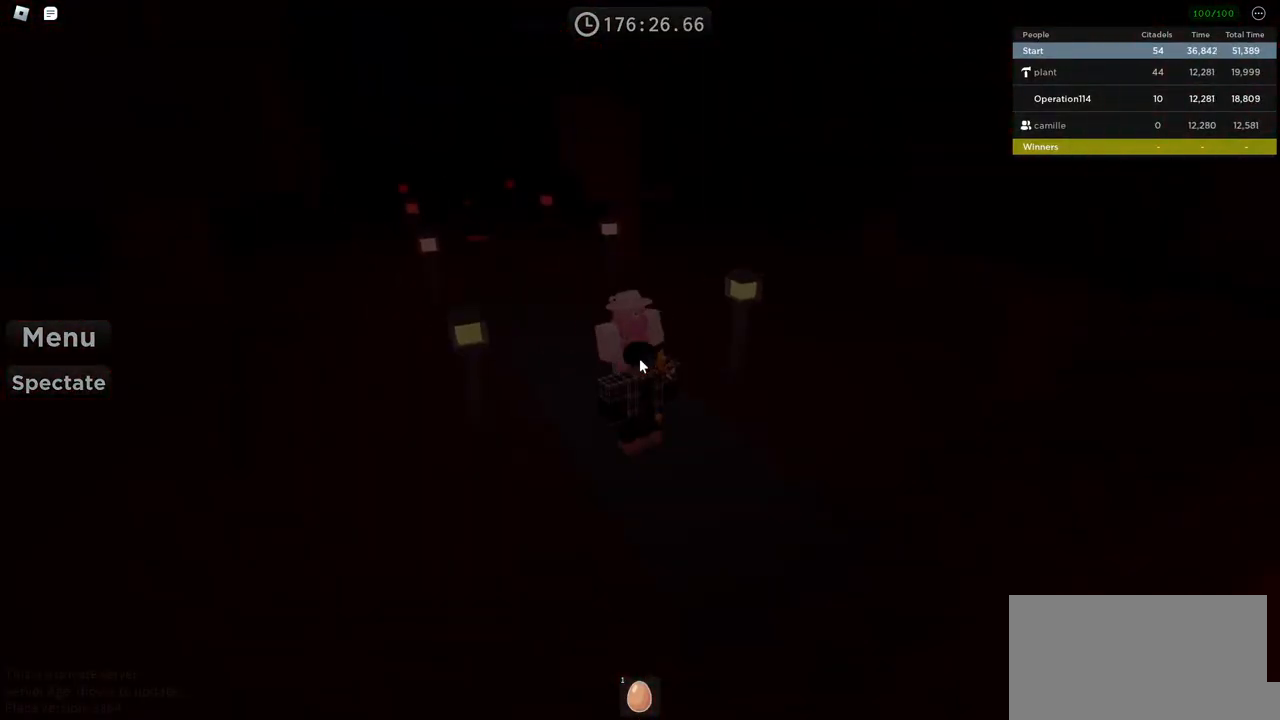
{"keys": [], "events": []}
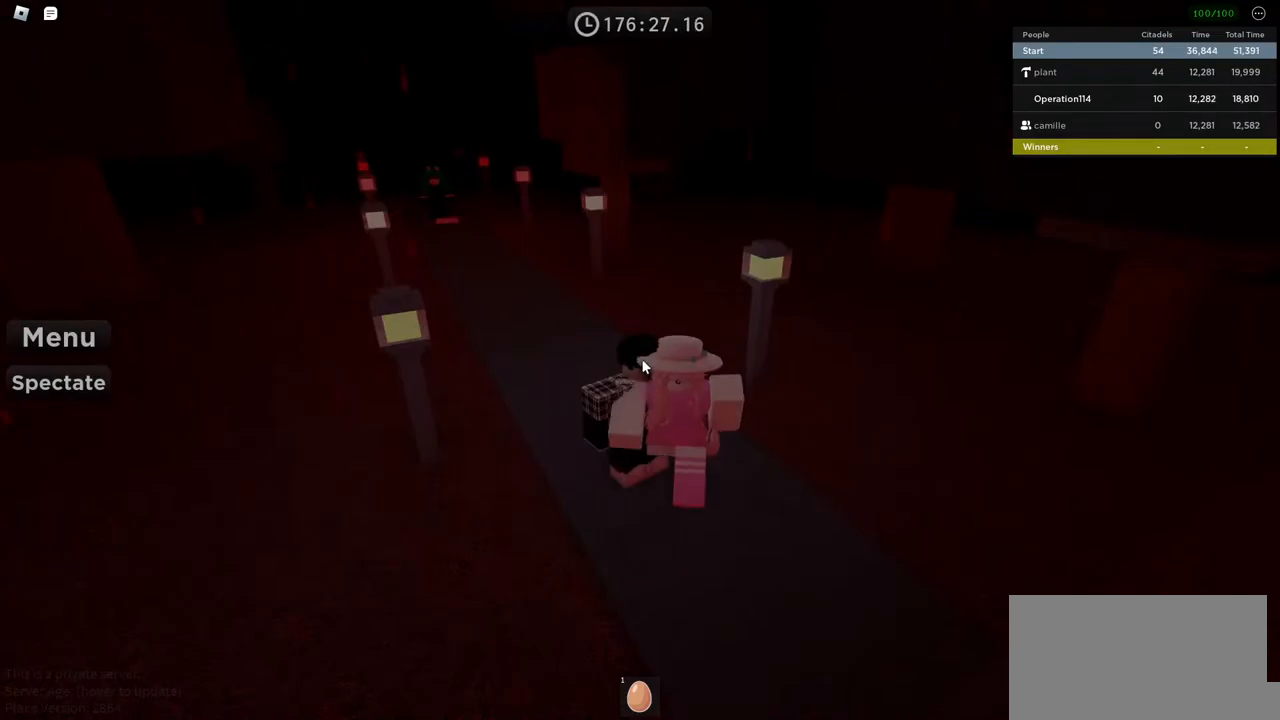
{"keys": [], "events": []}